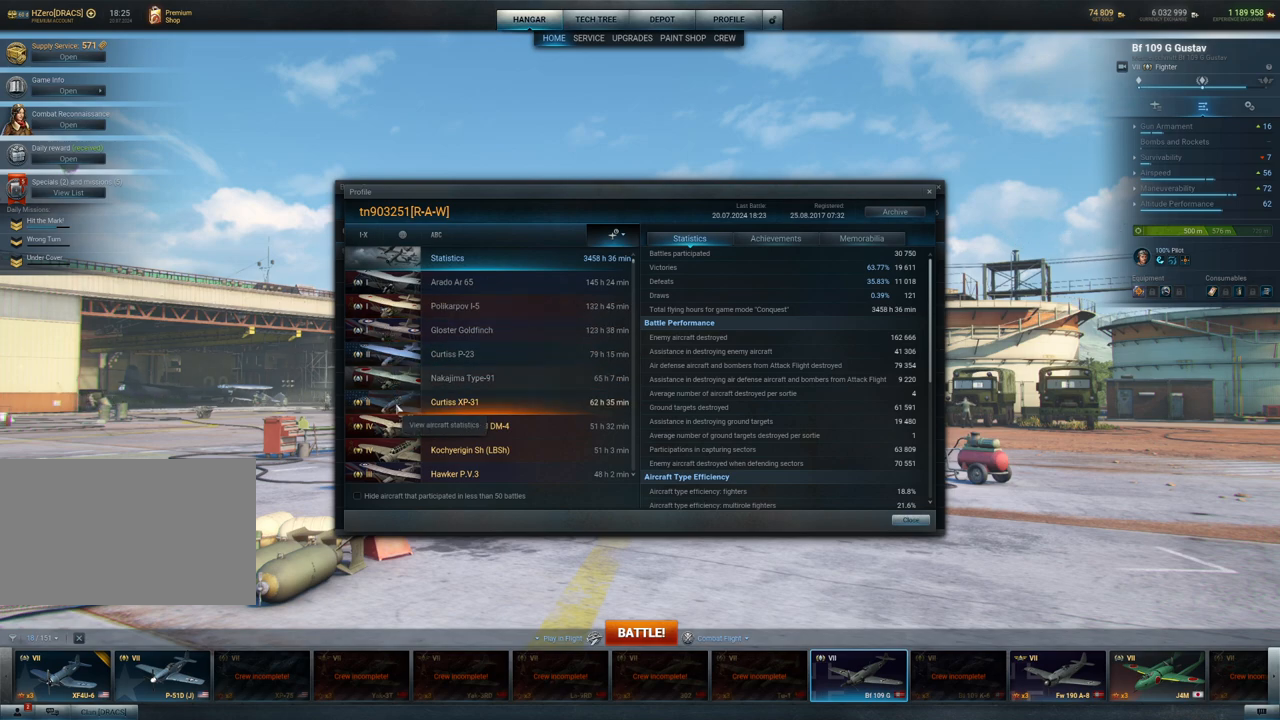
Gameplay with keyboard and mouse; each line is a JSON object with the keys and mouse buttons held at the frame after it. "events" lists presses ("down") and releases ("up") of "1", "2", "3", "4", "5", "a", "alt", "c", "caps_lock", "ctrl", "d", "e", "f", "g", "q", "r", "s", "shift", "space", "t", "tab", "v", "w", "x", "z", "mouse_left", "mouse_wheel" and "mouse_right" between this image and that frame as [ms after this image, input, new state], when the widget could be followed in between. "mouse_left", "mouse_wheel", "mouse_right" = the "left", "wheel", "right" buttons of the "mouse" list. No other keys are recorded. "wheel" means that the mouse wheel is clicked or scrolled. "mouse_move" is the direction in which the mouse moves at that frame (one of eight, or "still"), when it could be read.
{"keys": [], "mouse": [], "mouse_move": "right", "events": []}
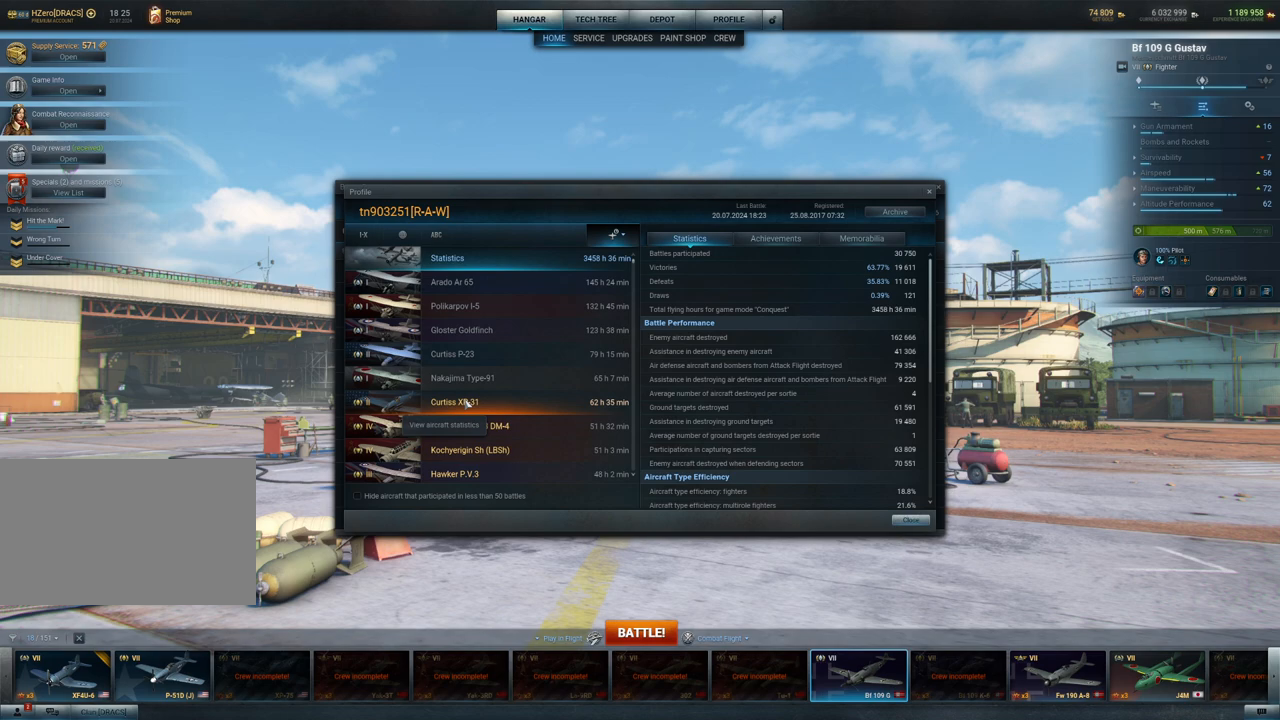
{"keys": [], "mouse": [], "mouse_move": "still", "events": []}
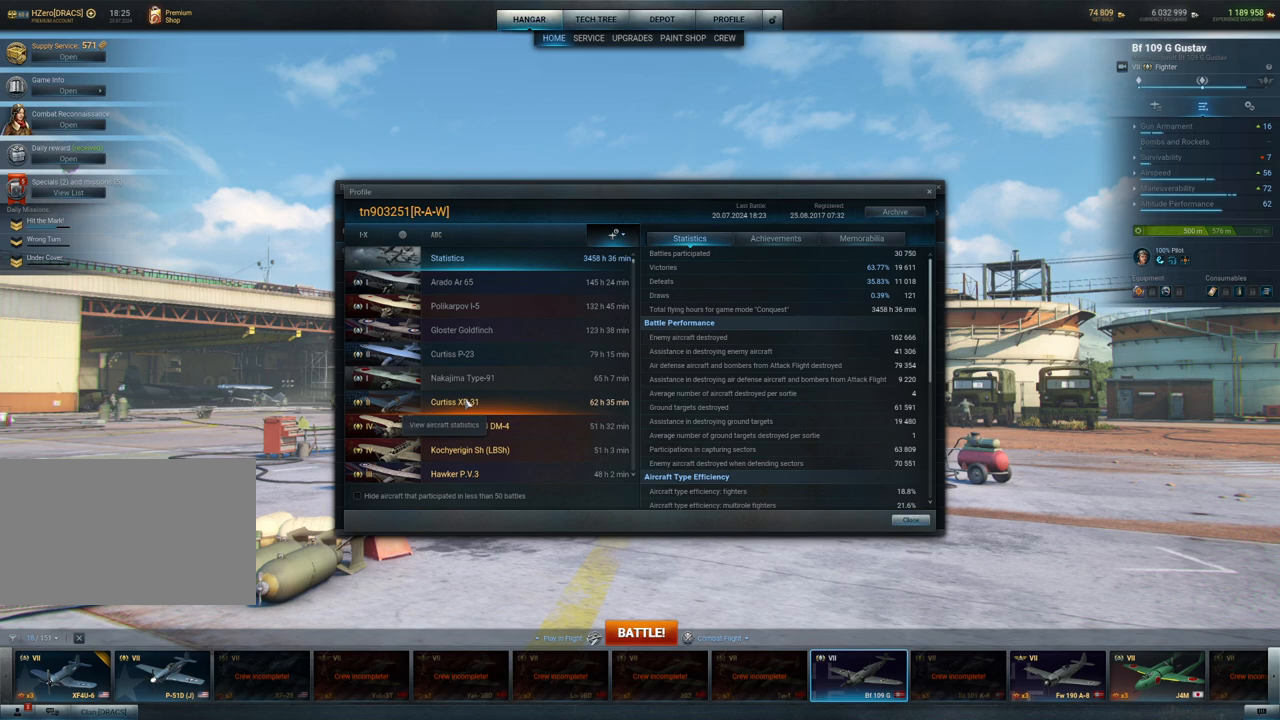
{"keys": [], "mouse": [], "mouse_move": "still", "events": []}
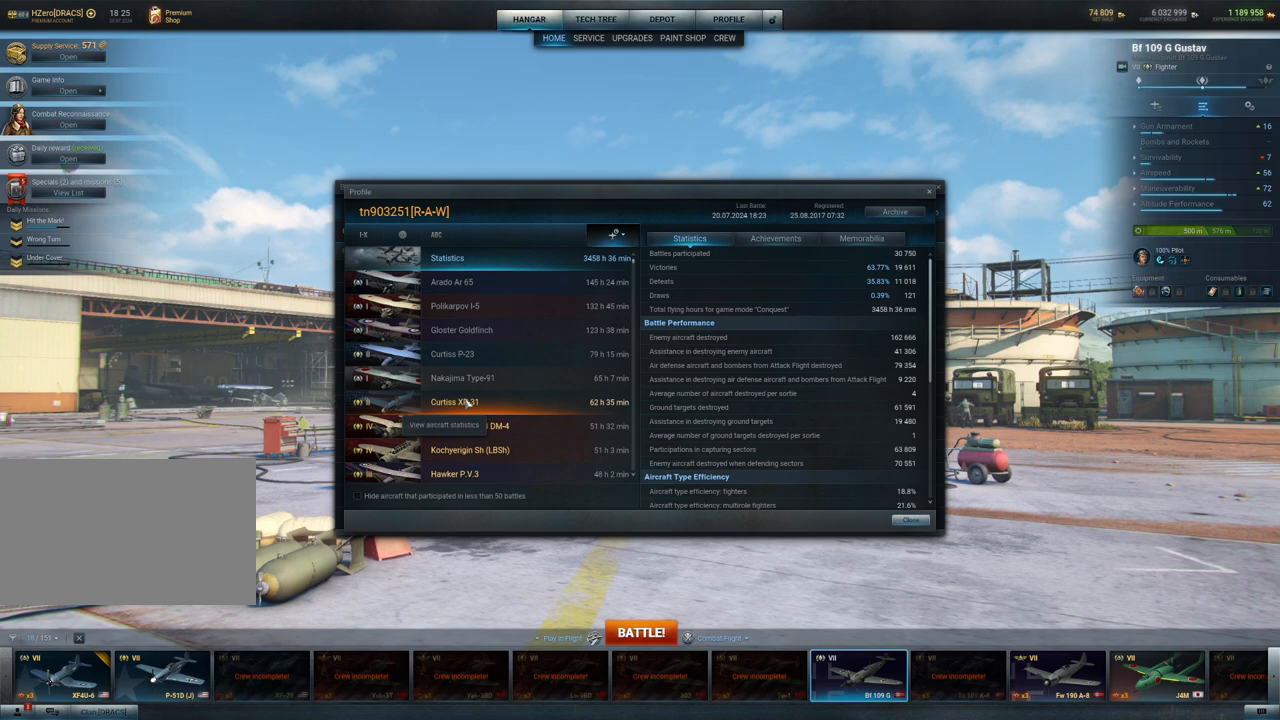
{"keys": [], "mouse": [], "mouse_move": "still", "events": []}
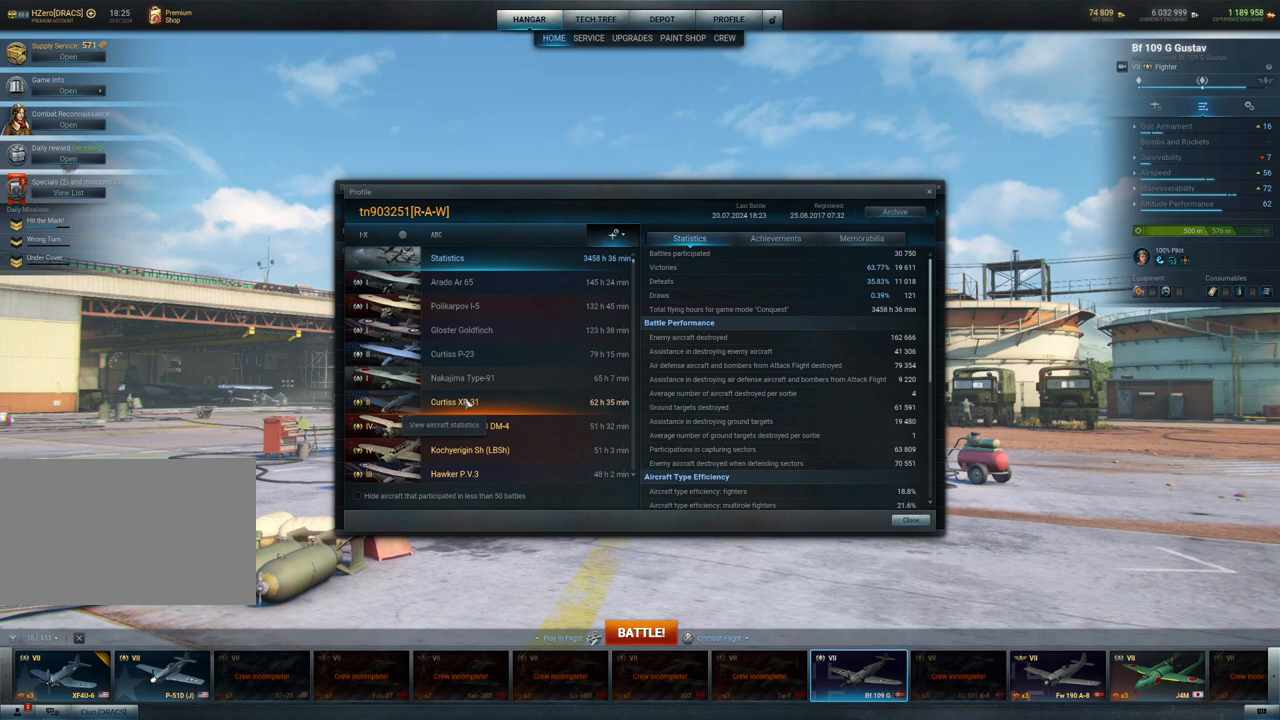
{"keys": [], "mouse": [], "mouse_move": "still", "events": []}
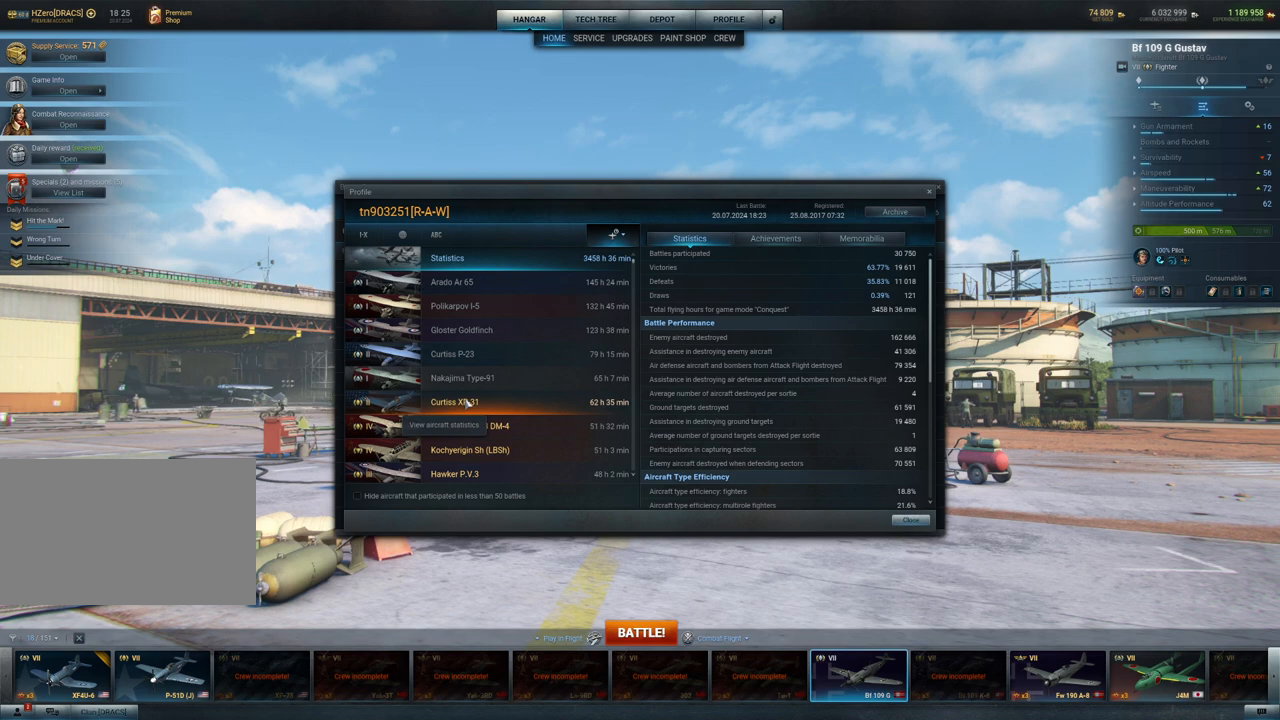
{"keys": [], "mouse": [], "mouse_move": "right", "events": []}
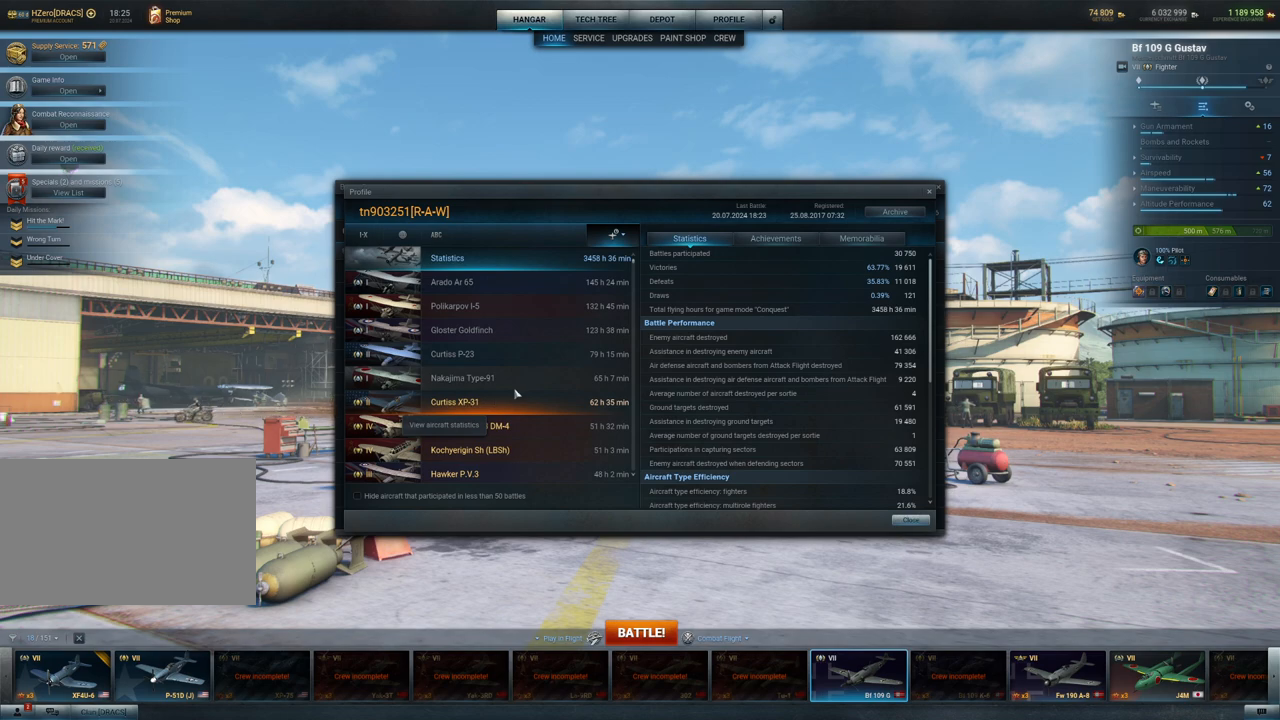
{"keys": [], "mouse": [], "mouse_move": "right", "events": []}
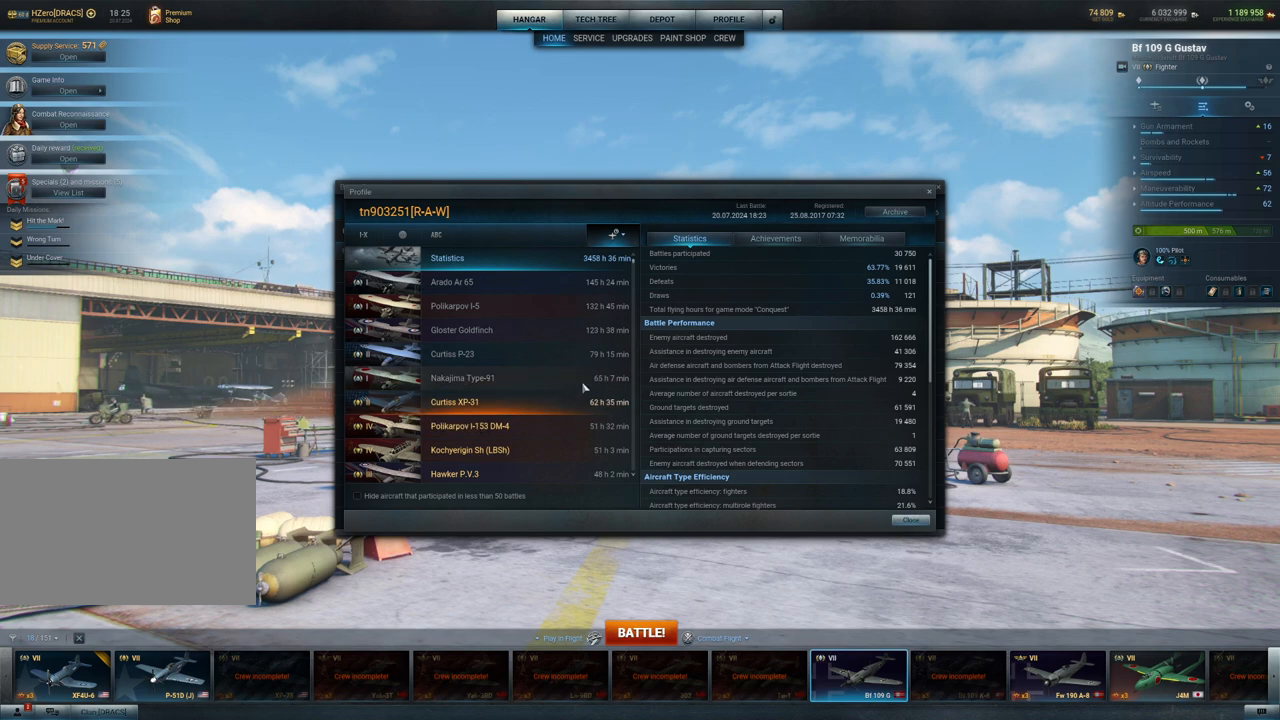
{"keys": [], "mouse": [], "mouse_move": "right", "events": []}
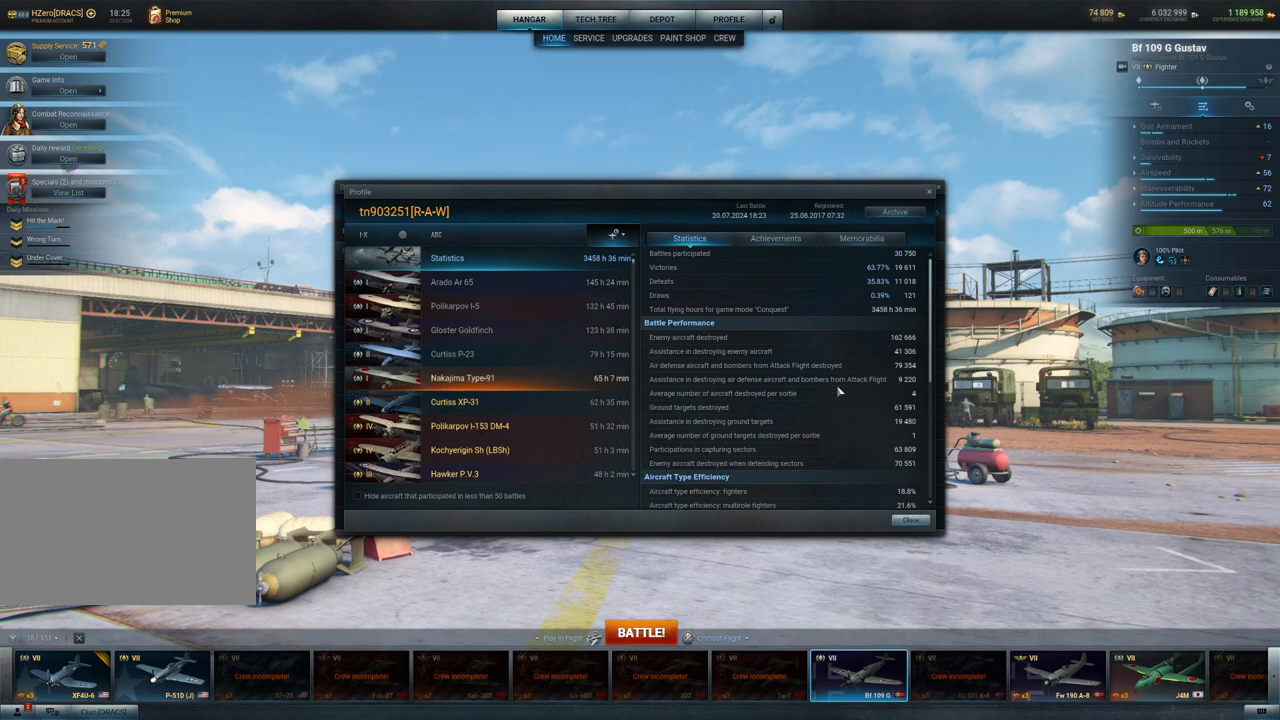
{"keys": [], "mouse": [], "mouse_move": "right", "events": []}
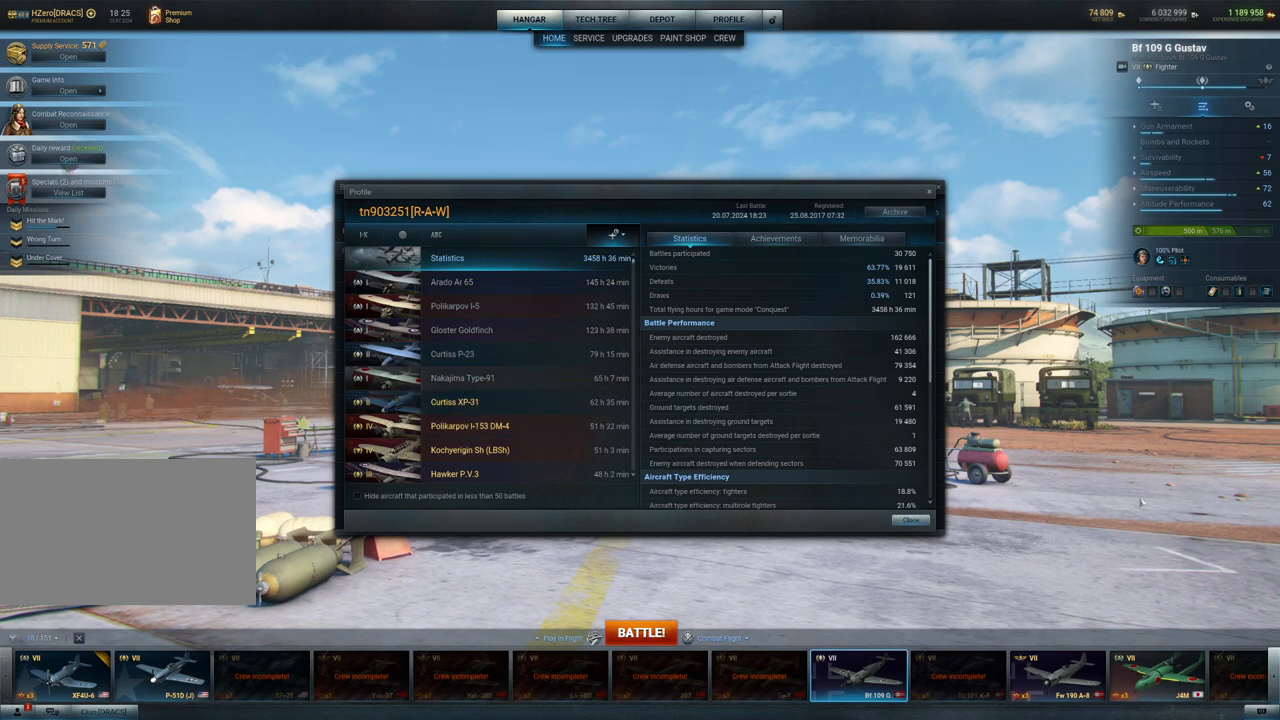
{"keys": [], "mouse": [], "mouse_move": "up-left", "events": []}
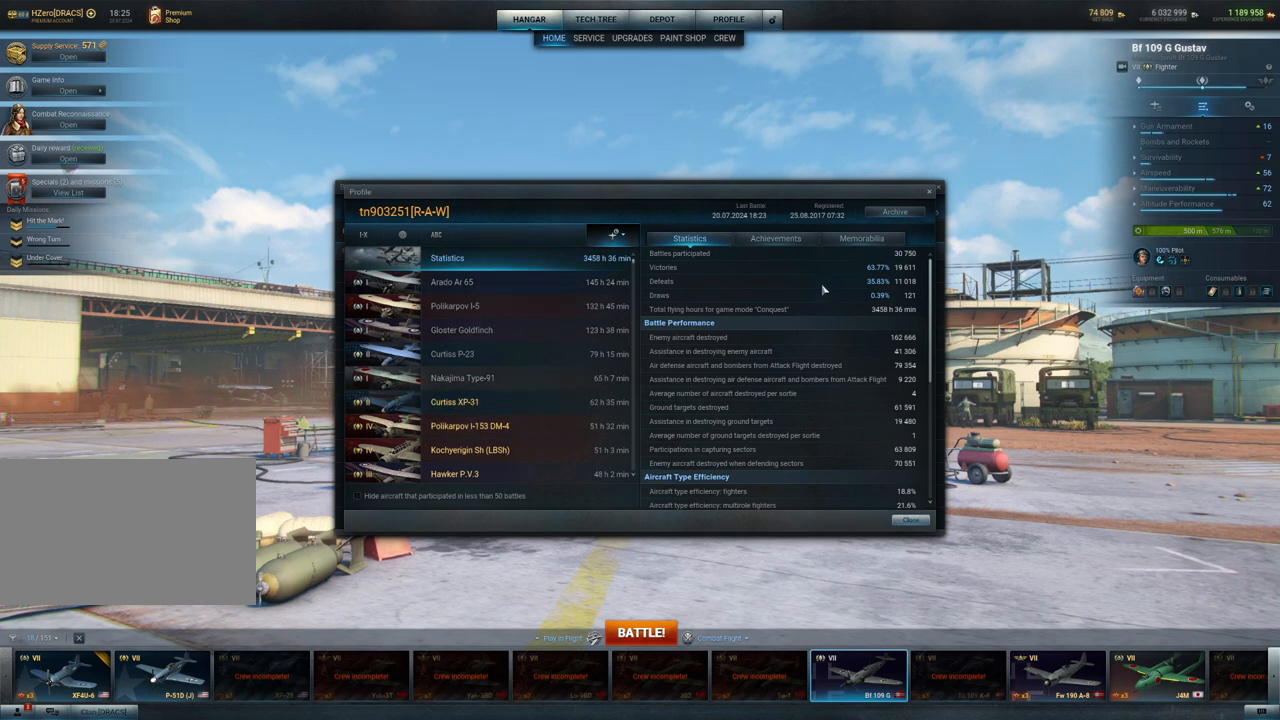
{"keys": [], "mouse": [], "mouse_move": "up-right", "events": []}
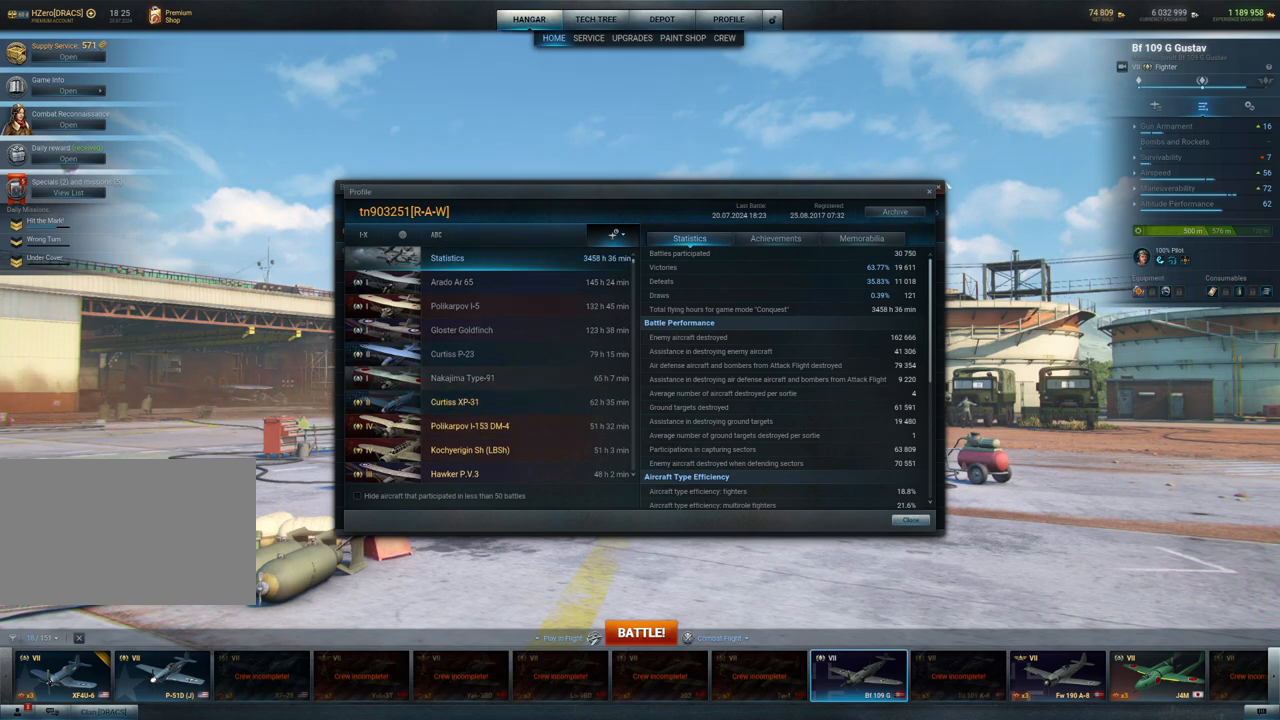
{"keys": [], "mouse": [], "mouse_move": "still", "events": []}
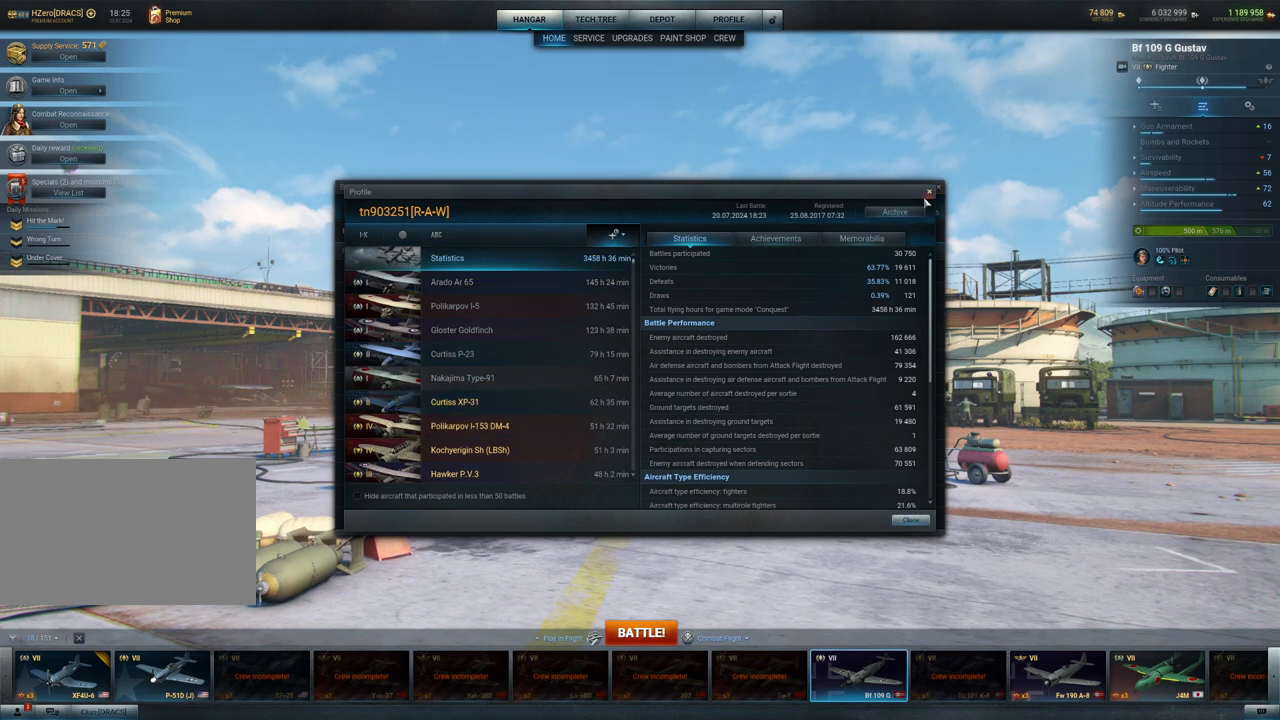
{"keys": [], "mouse": [], "mouse_move": "still", "events": []}
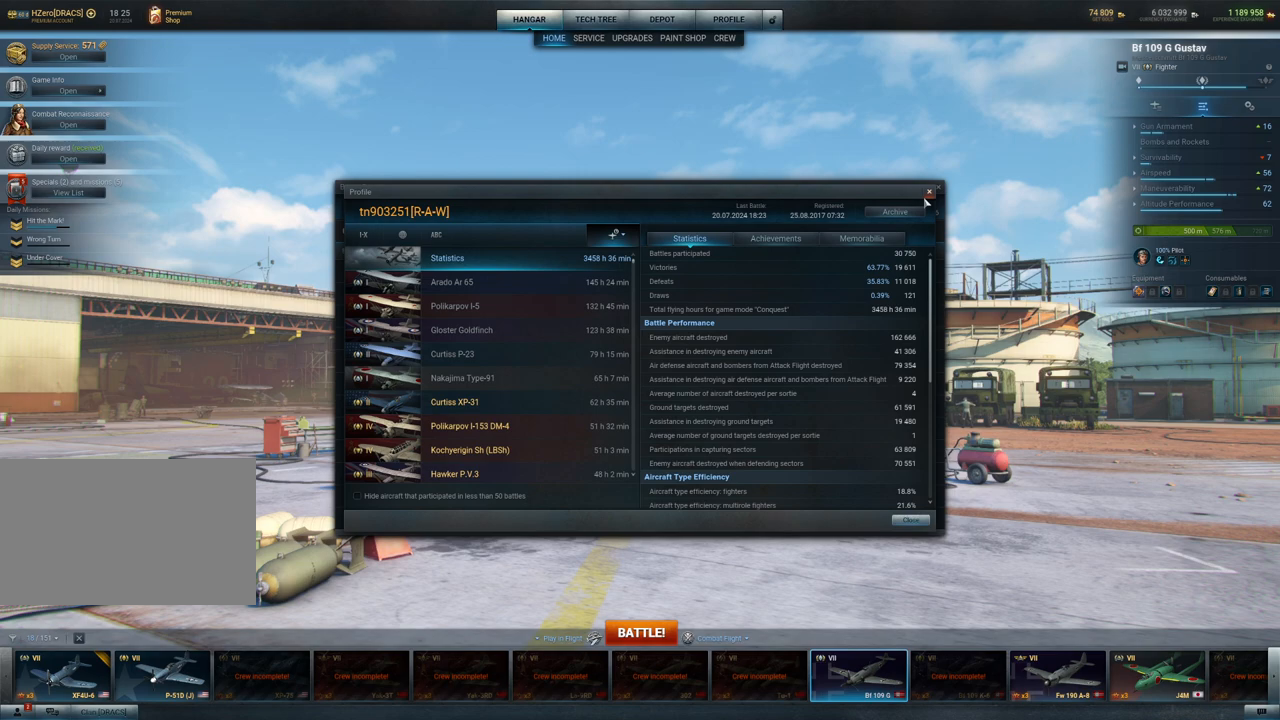
{"keys": [], "mouse": [], "mouse_move": "left", "events": []}
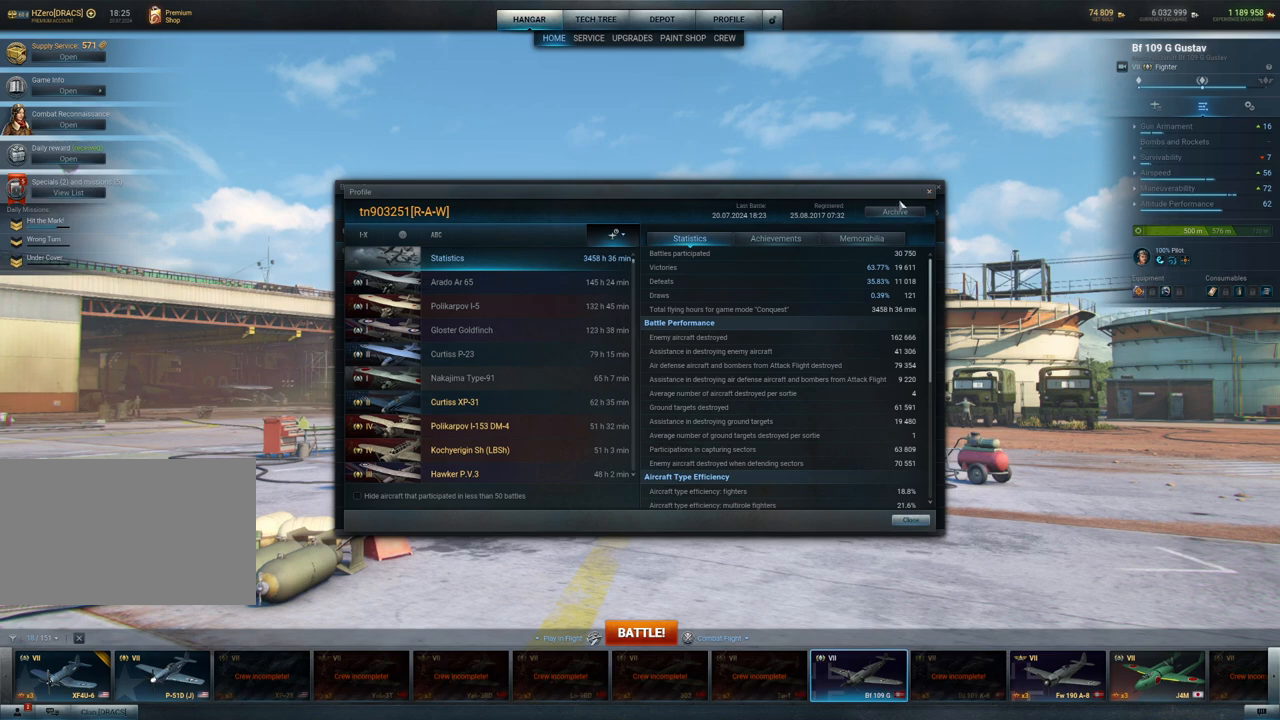
{"keys": [], "mouse": [], "mouse_move": "still", "events": []}
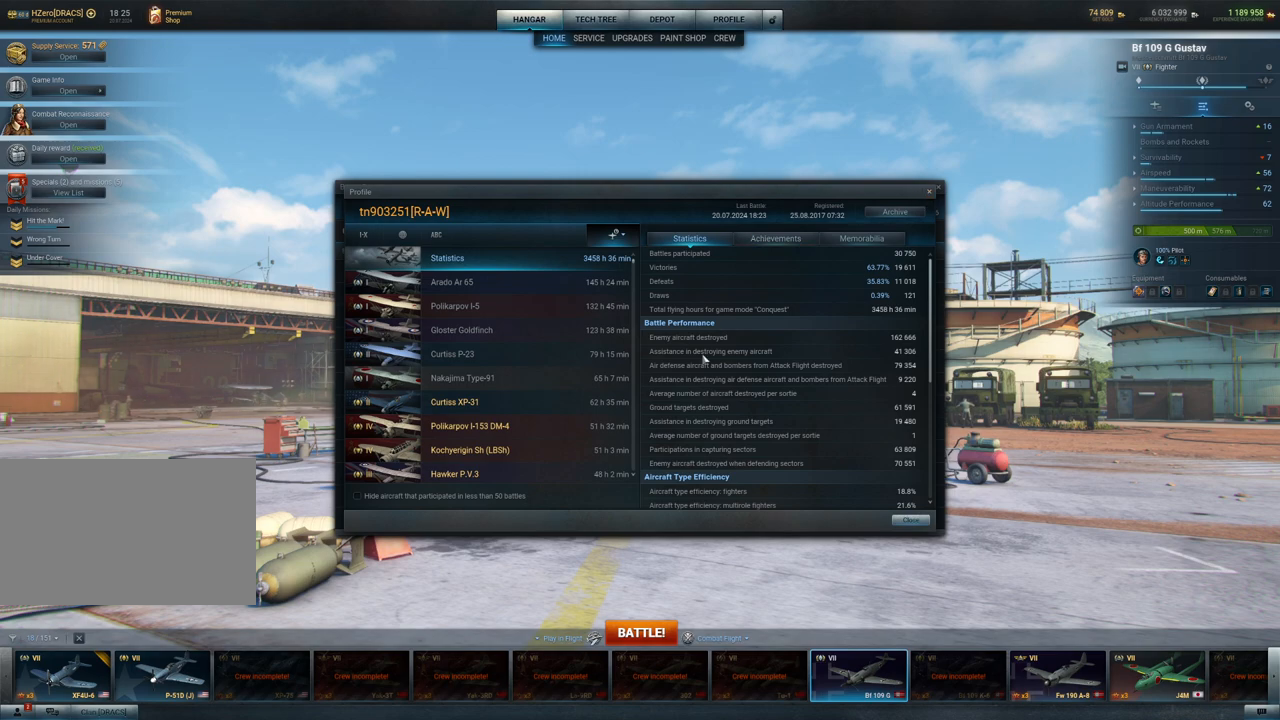
{"keys": [], "mouse": [], "mouse_move": "down-left", "events": []}
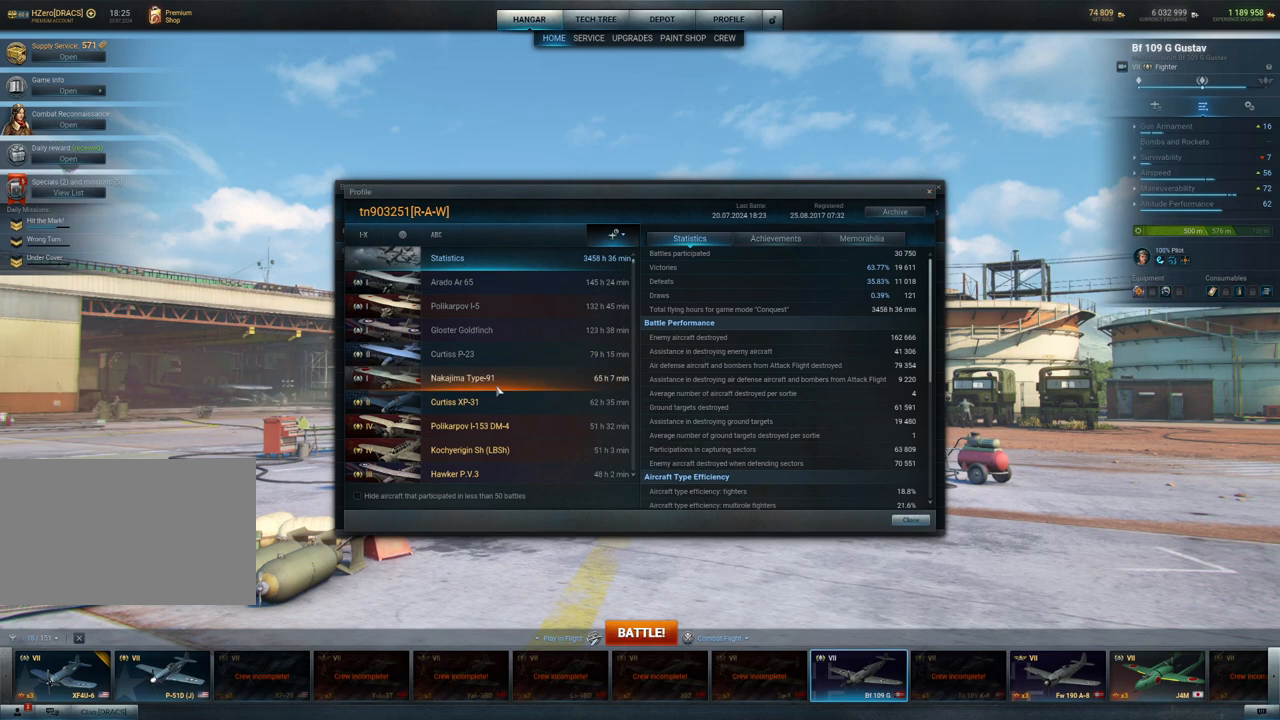
{"keys": [], "mouse": [], "mouse_move": "still", "events": []}
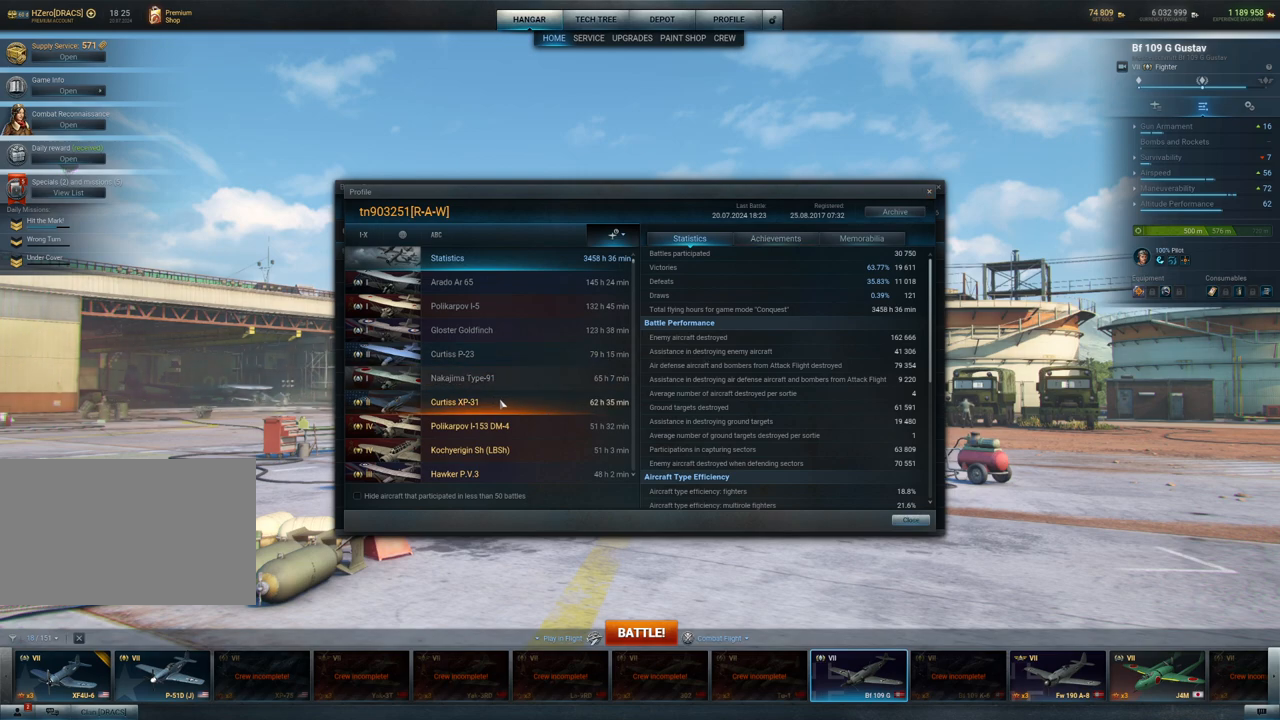
{"keys": [], "mouse": [], "mouse_move": "up", "events": []}
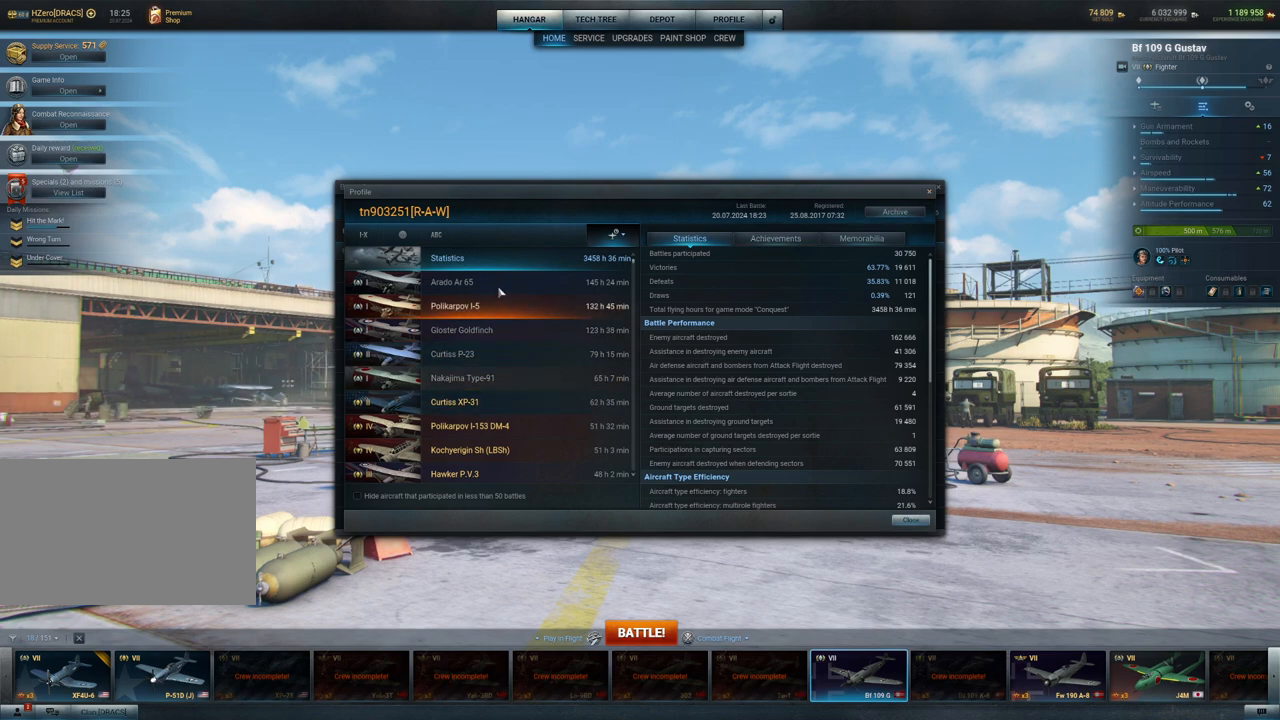
{"keys": [], "mouse": [], "mouse_move": "still", "events": []}
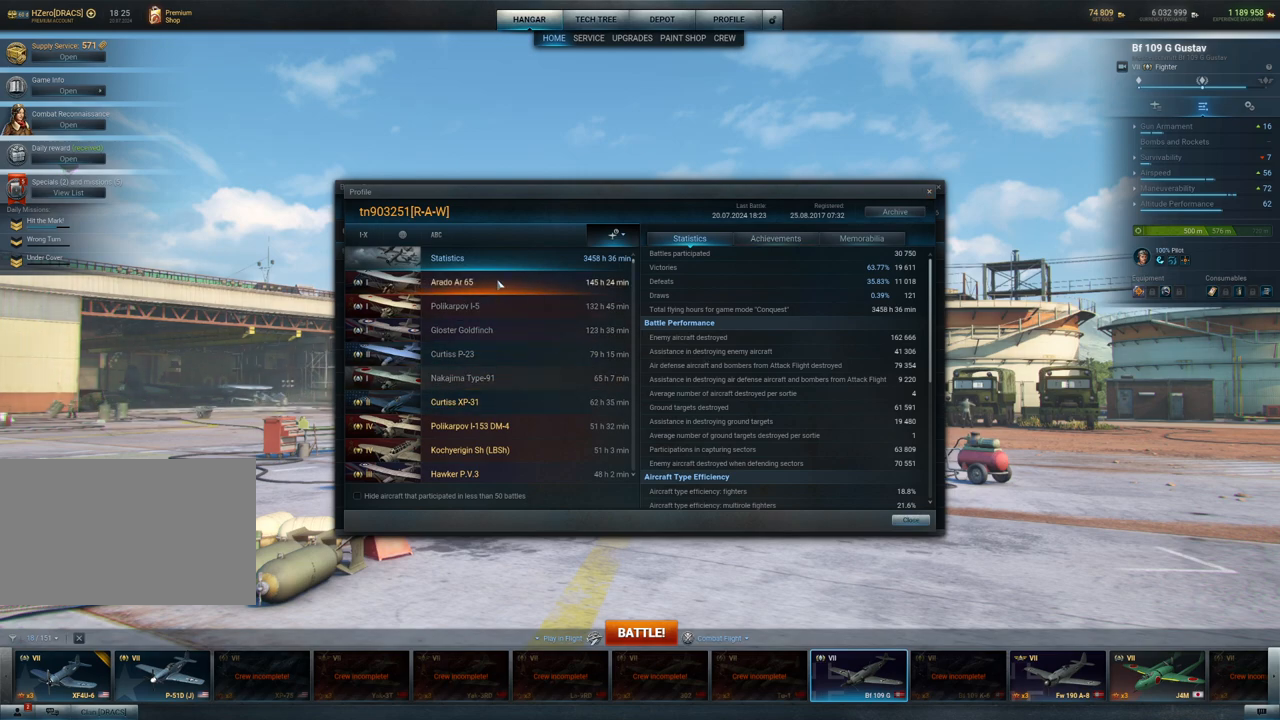
{"keys": [], "mouse": [], "mouse_move": "down", "events": []}
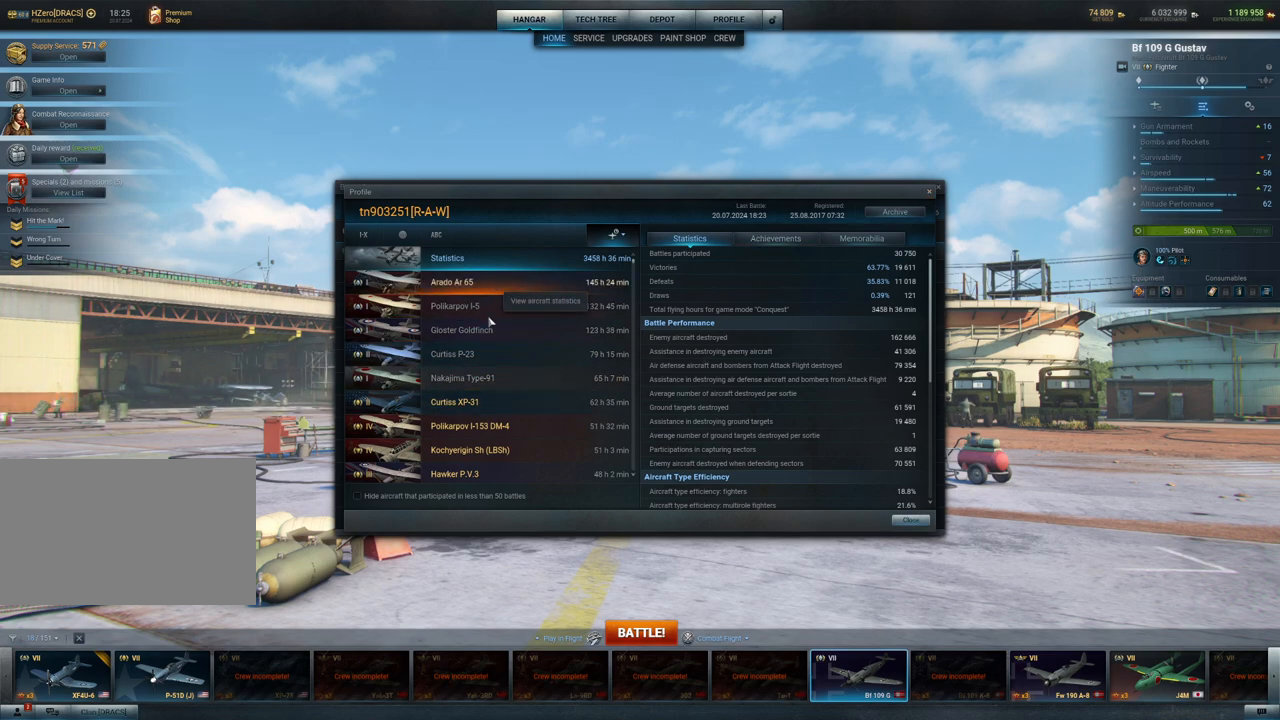
{"keys": [], "mouse": [], "mouse_move": "down", "events": []}
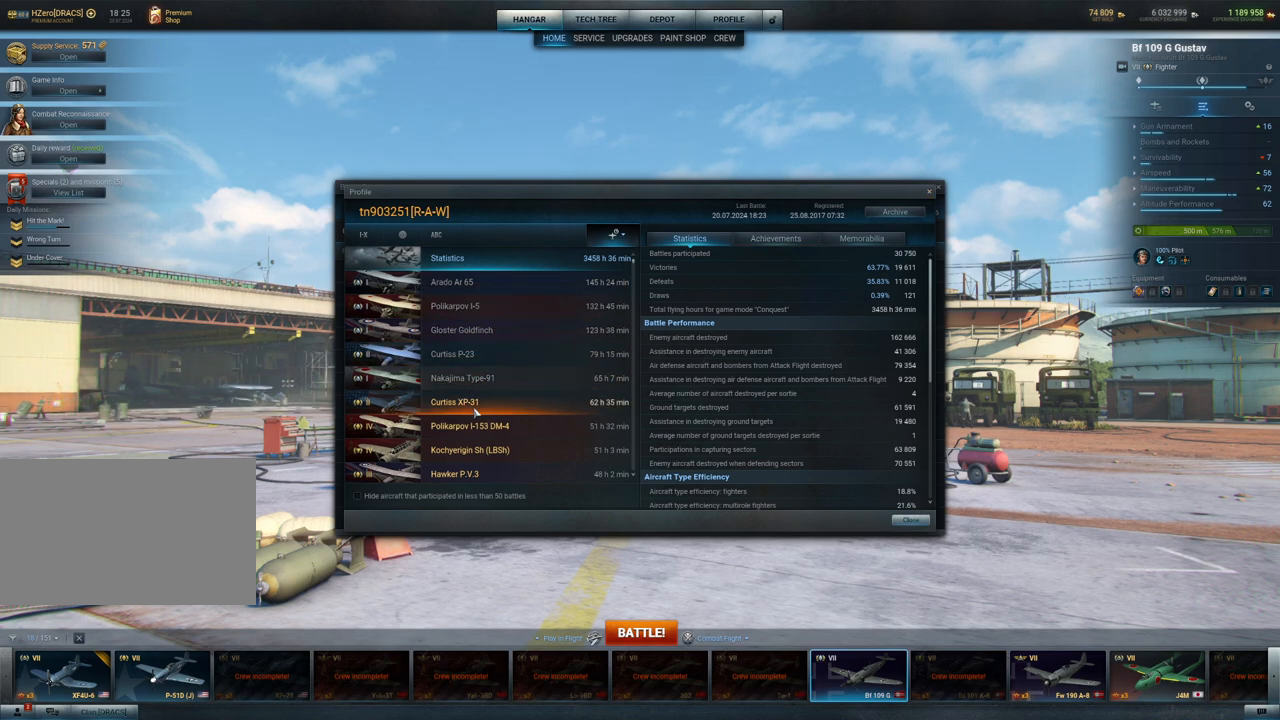
{"keys": [], "mouse": [], "mouse_move": "up", "events": []}
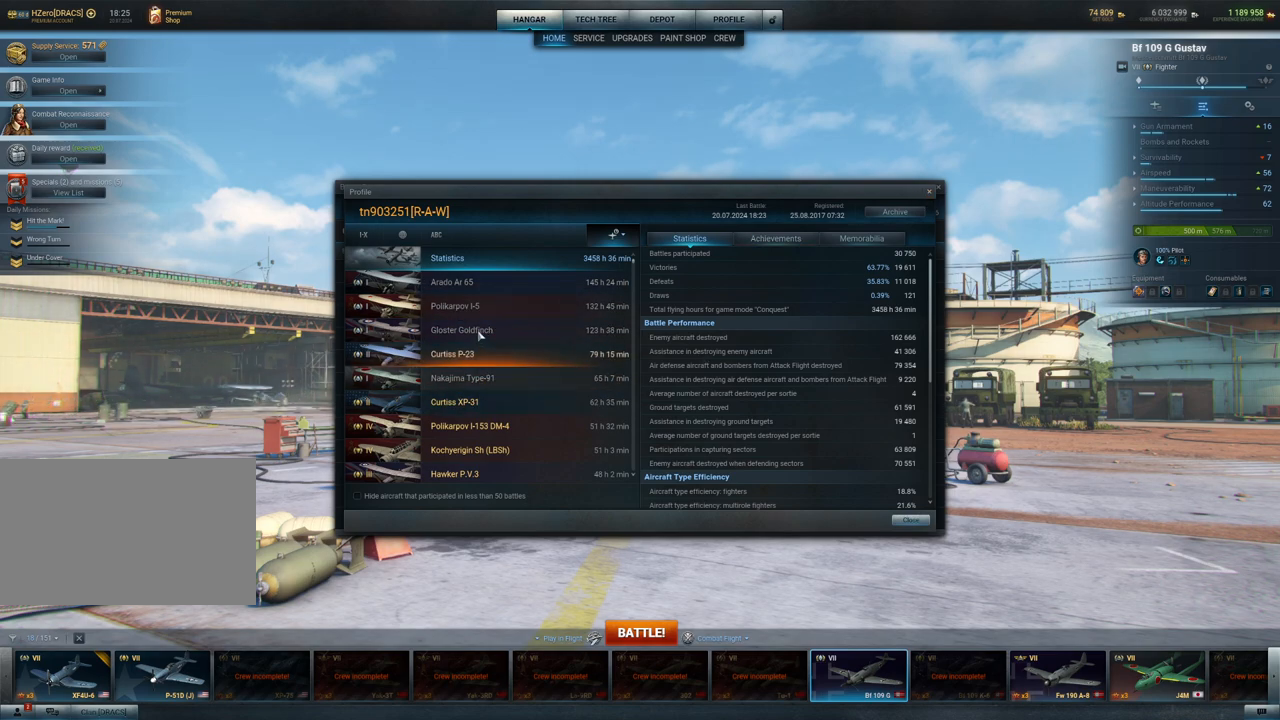
{"keys": [], "mouse": [], "mouse_move": "still", "events": []}
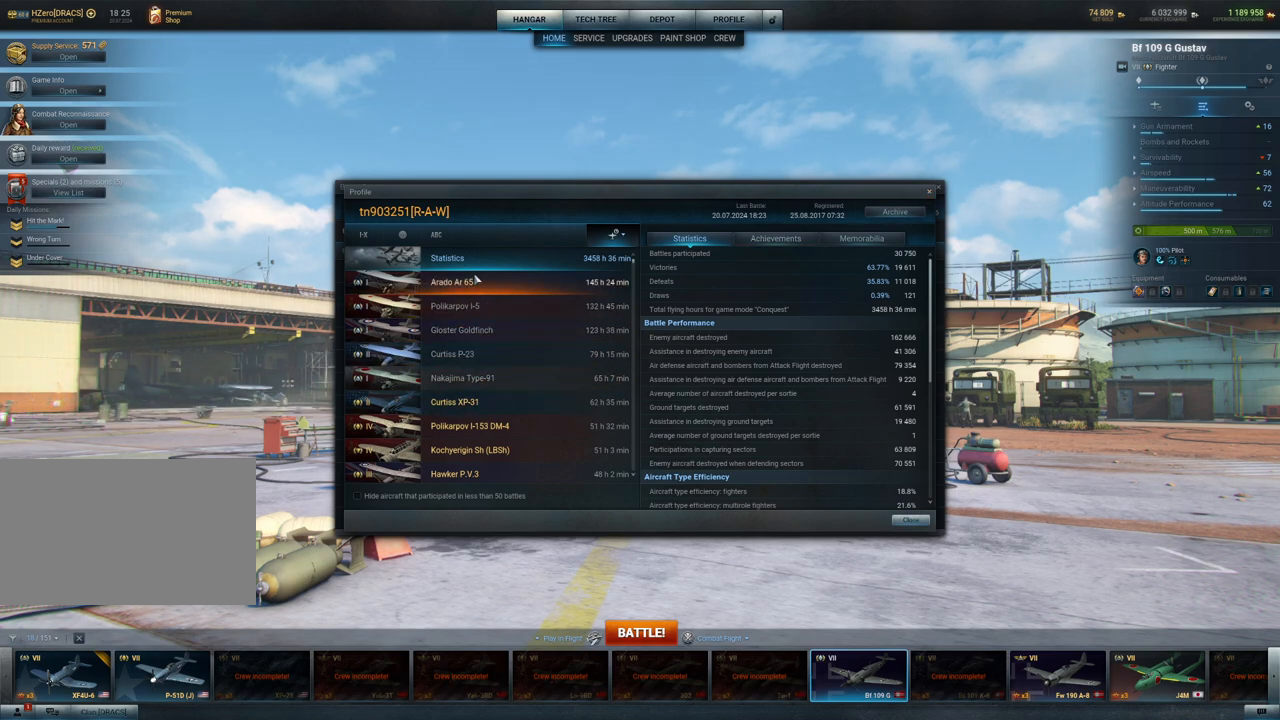
{"keys": [], "mouse": [], "mouse_move": "still", "events": []}
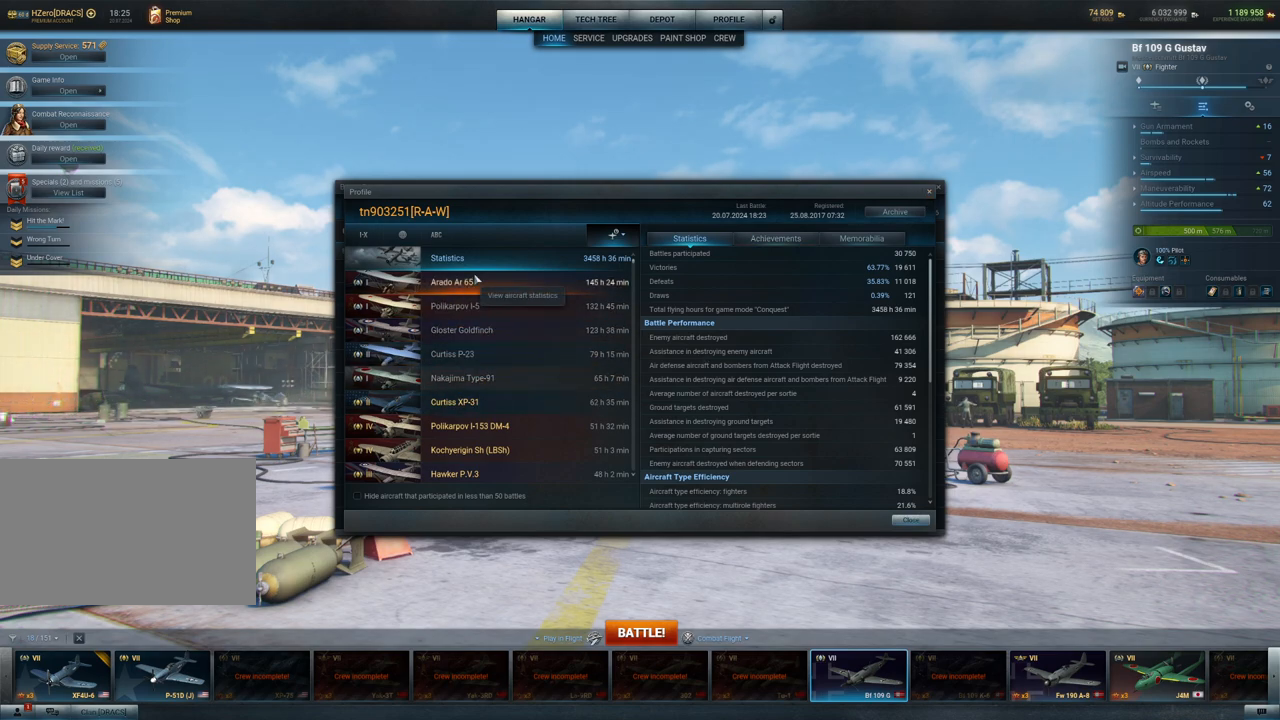
{"keys": [], "mouse": [], "mouse_move": "still", "events": []}
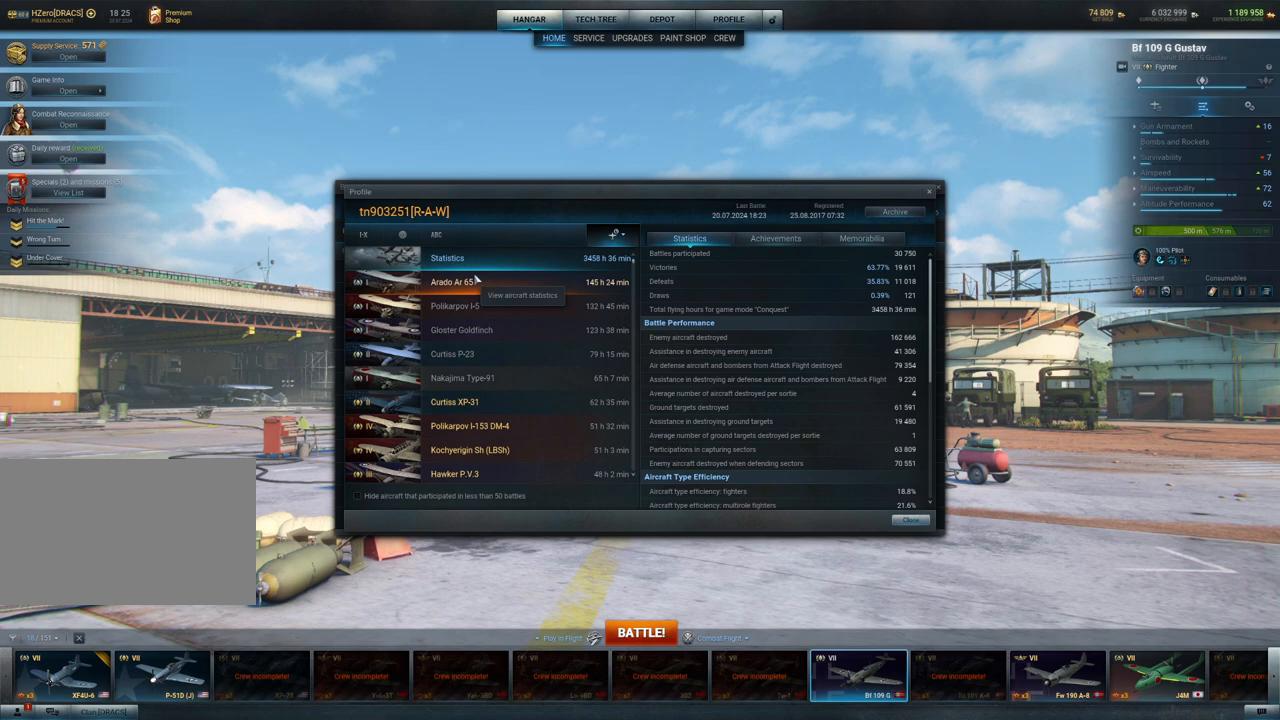
{"keys": [], "mouse": [], "mouse_move": "right", "events": []}
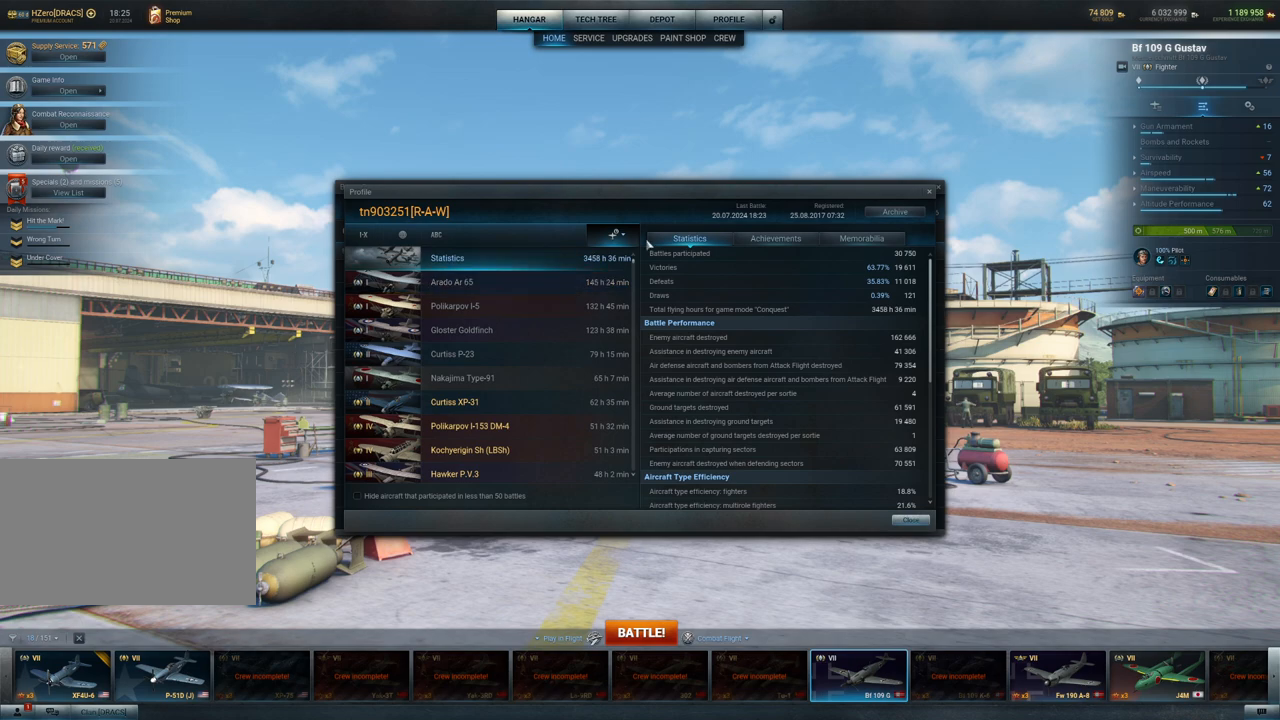
{"keys": [], "mouse": [], "mouse_move": "right", "events": []}
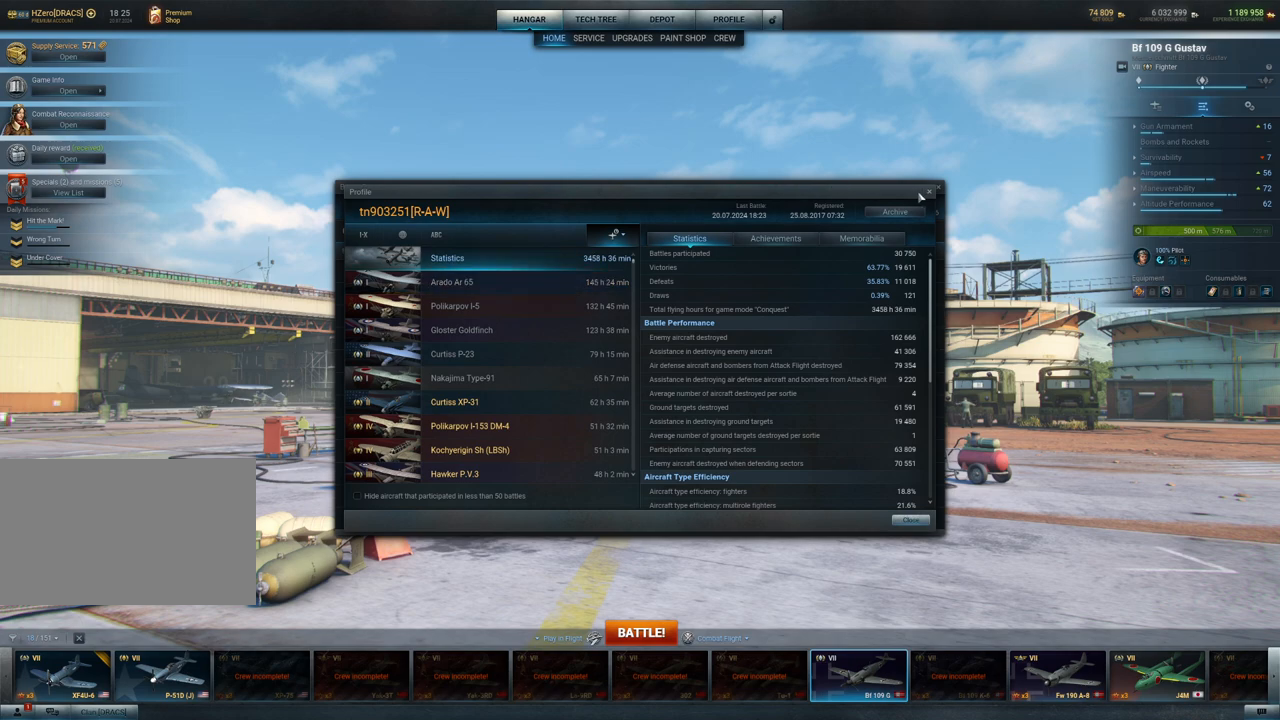
{"keys": [], "mouse": [], "mouse_move": "still", "events": []}
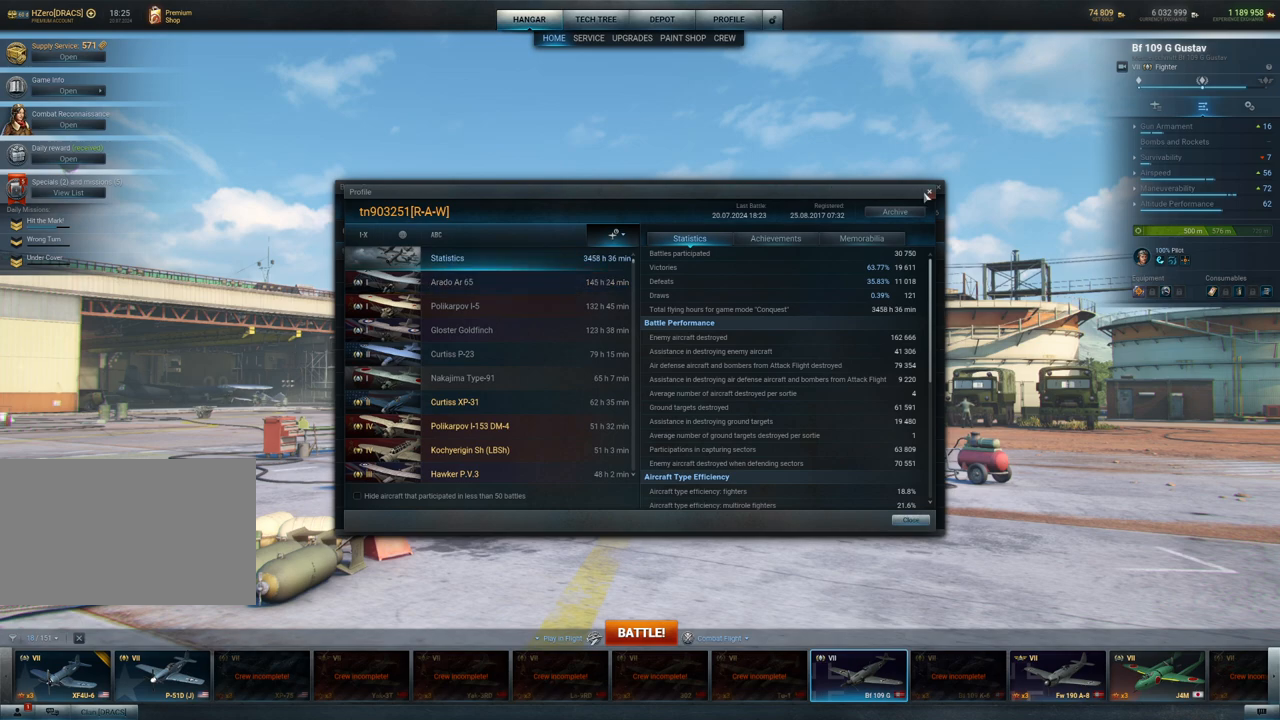
{"keys": [], "mouse": [], "mouse_move": "still", "events": []}
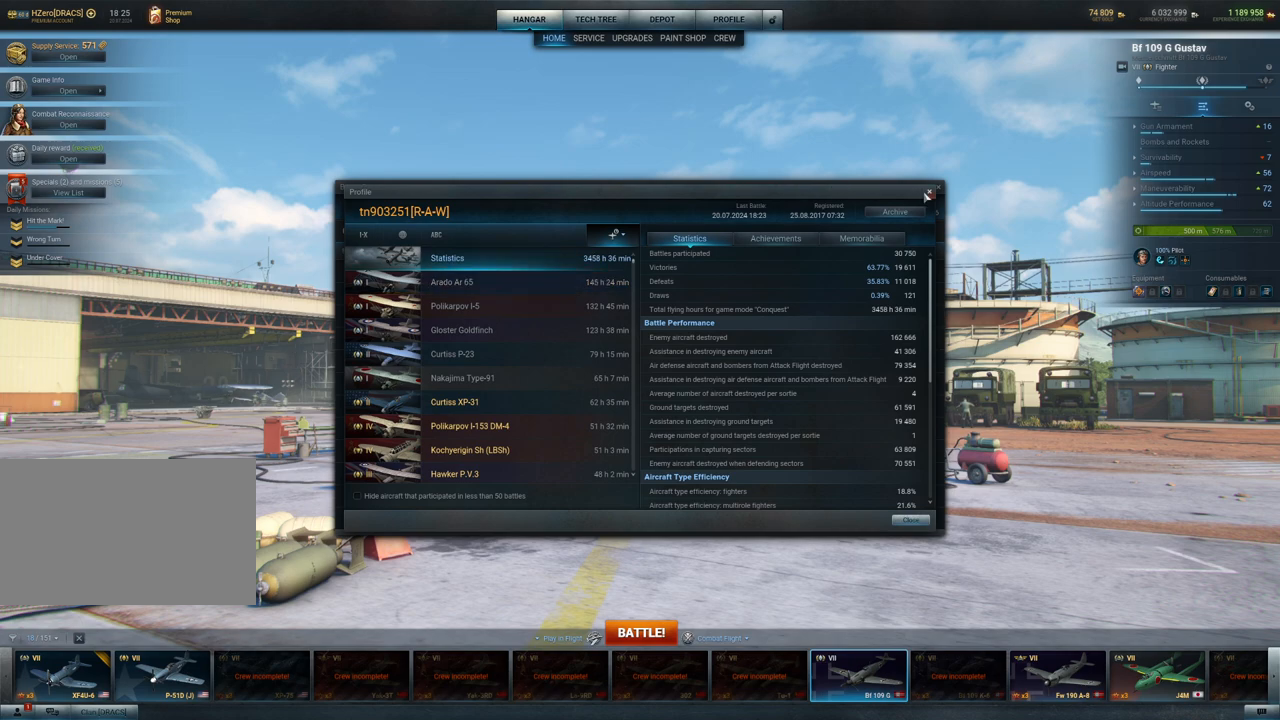
{"keys": [], "mouse": [], "mouse_move": "still", "events": []}
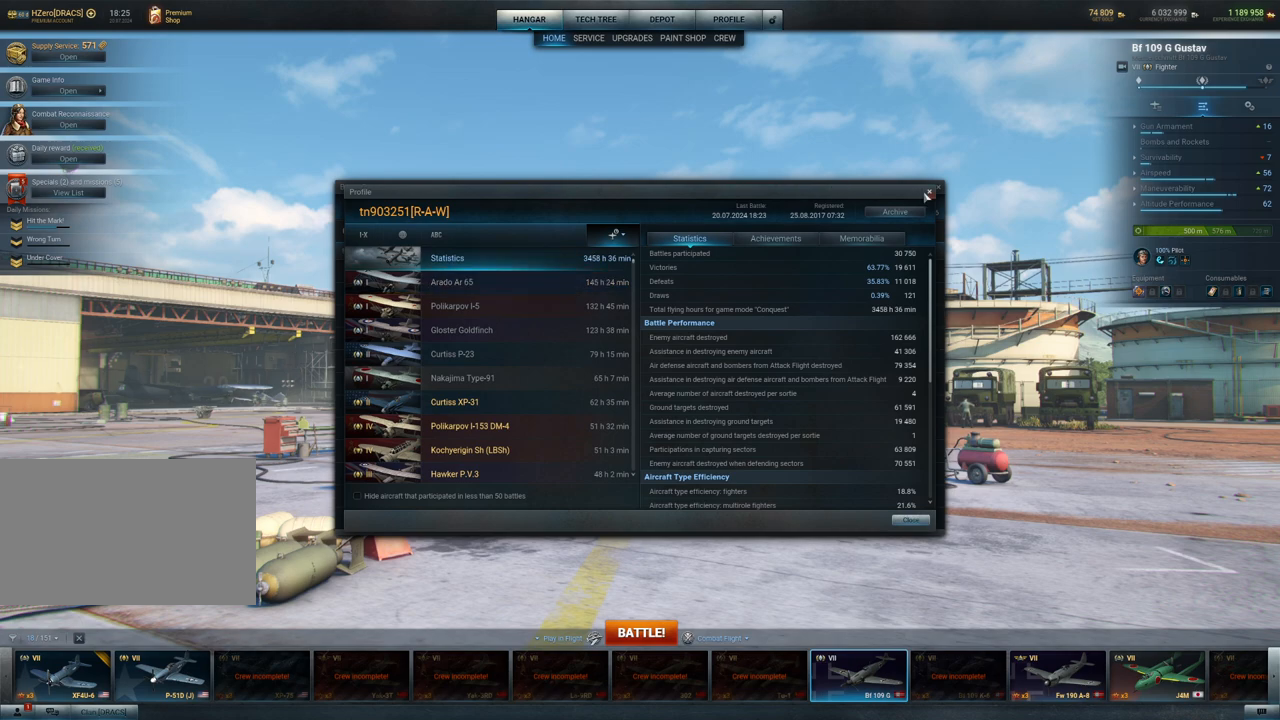
{"keys": [], "mouse": [], "mouse_move": "still", "events": [[117, "mouse_left", "down"], [250, "mouse_left", "up"]]}